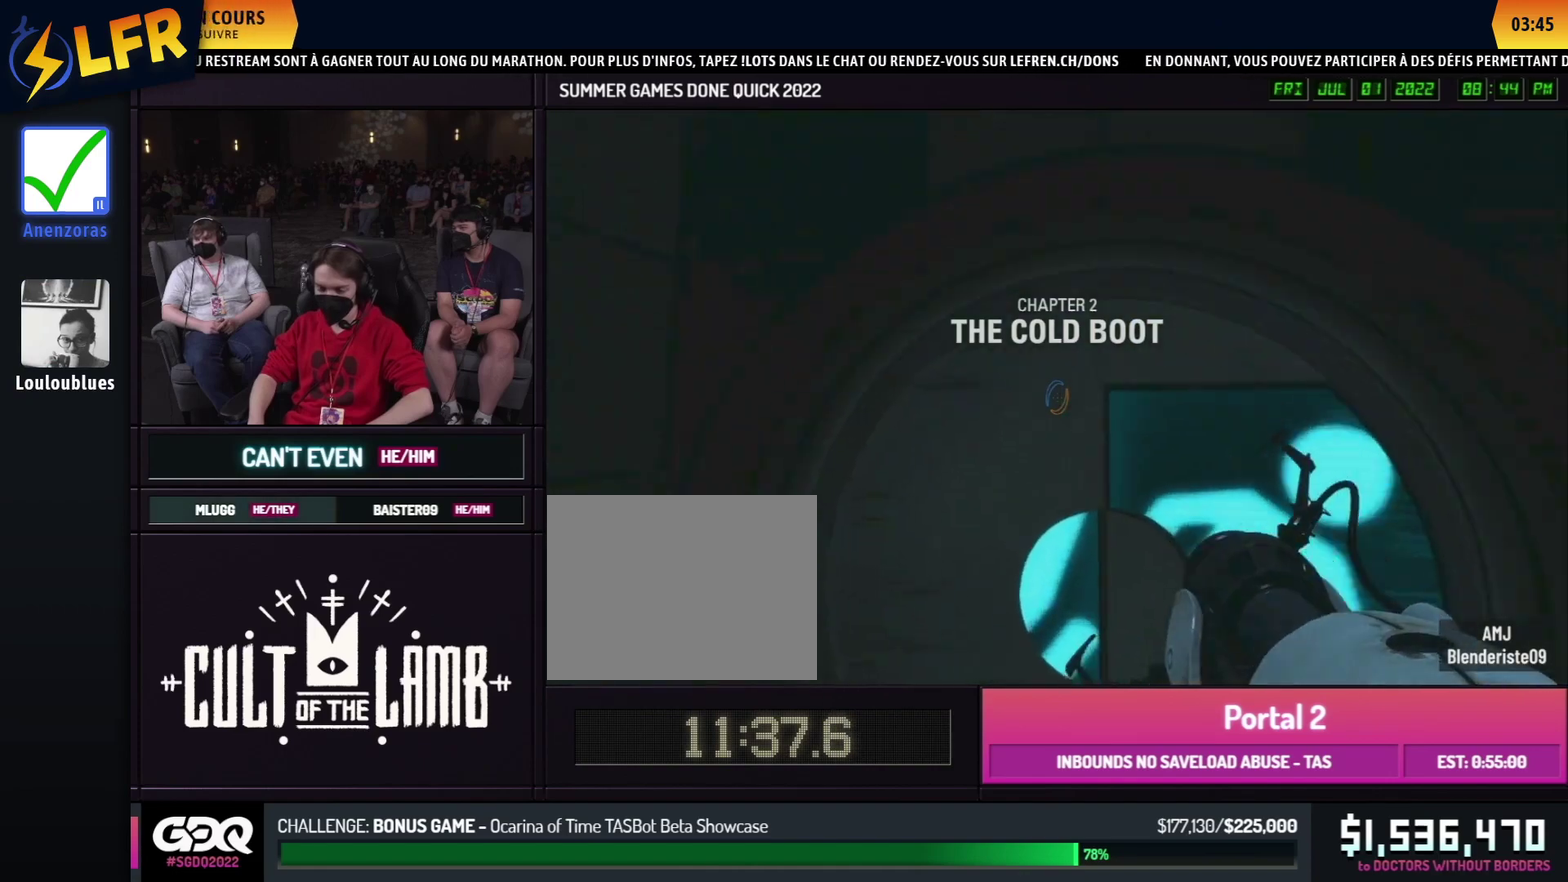
Gameplay with a controller (Xbox layout); each line is a JSON object with the inputs held at the frame after it. "button_events" lists button changes between this image and that frame as [ms after this image, input, new state], when the widget could be followed in between (sticks are given only as held states). This overlay highlights the sticks when they move; stick clicks (L3 R3) are not distinguishable. Not read: L1 L2 L3 R1 R2 R3.
{"buttons": ["B"], "left_stick": "left", "right_stick": "down-right", "button_events": [[150, "A", "down"], [250, "A", "up"], [500, "B", "down"]]}
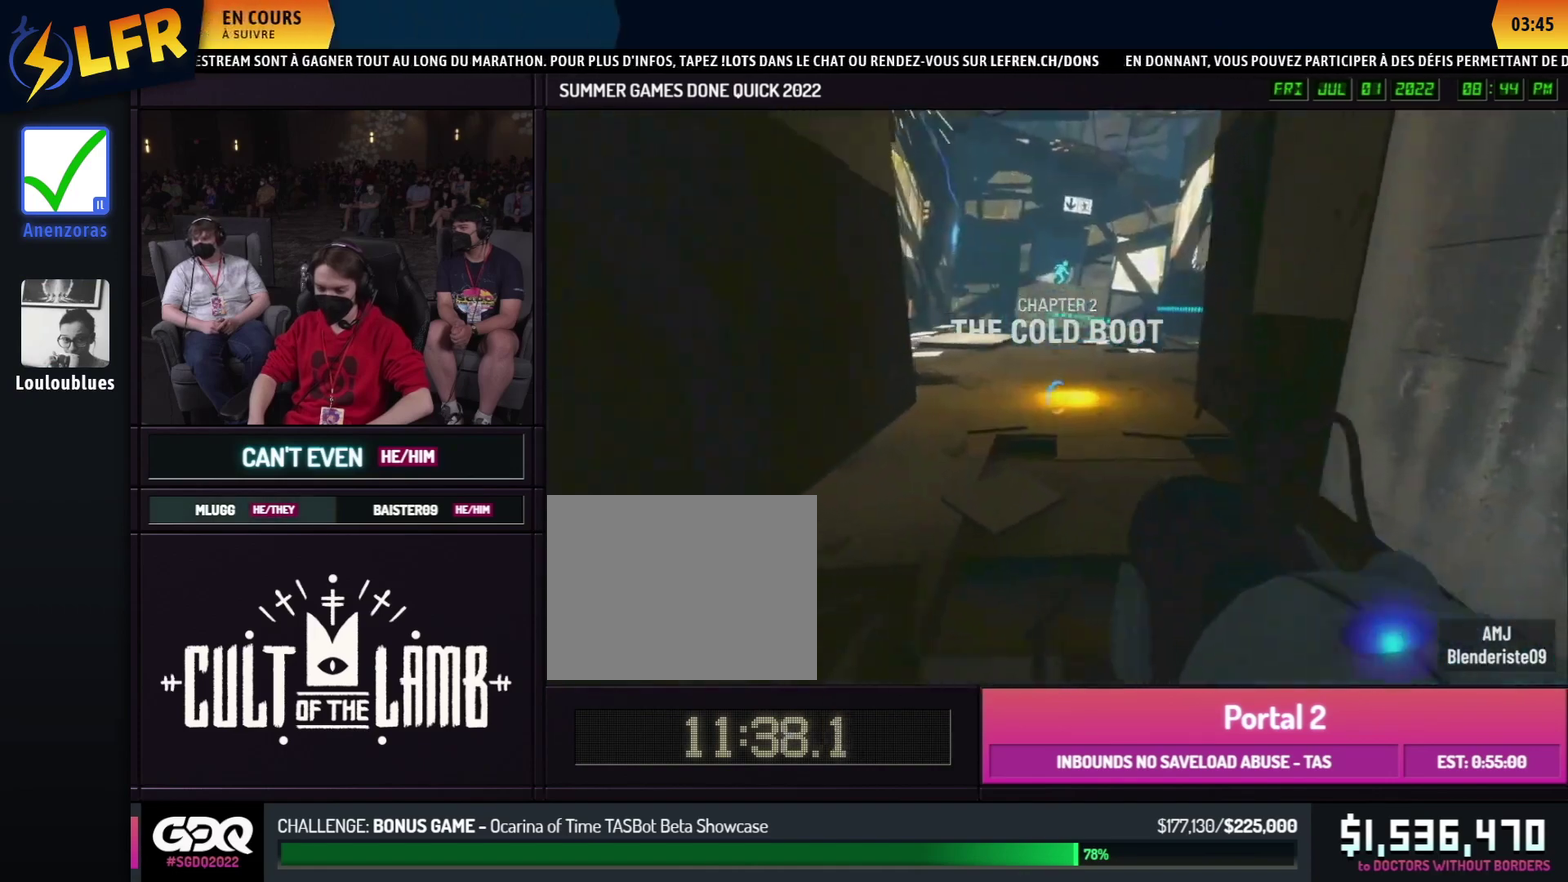
{"buttons": ["B"], "left_stick": "up", "right_stick": "right", "button_events": [[33, "A", "down"], [133, "A", "up"]]}
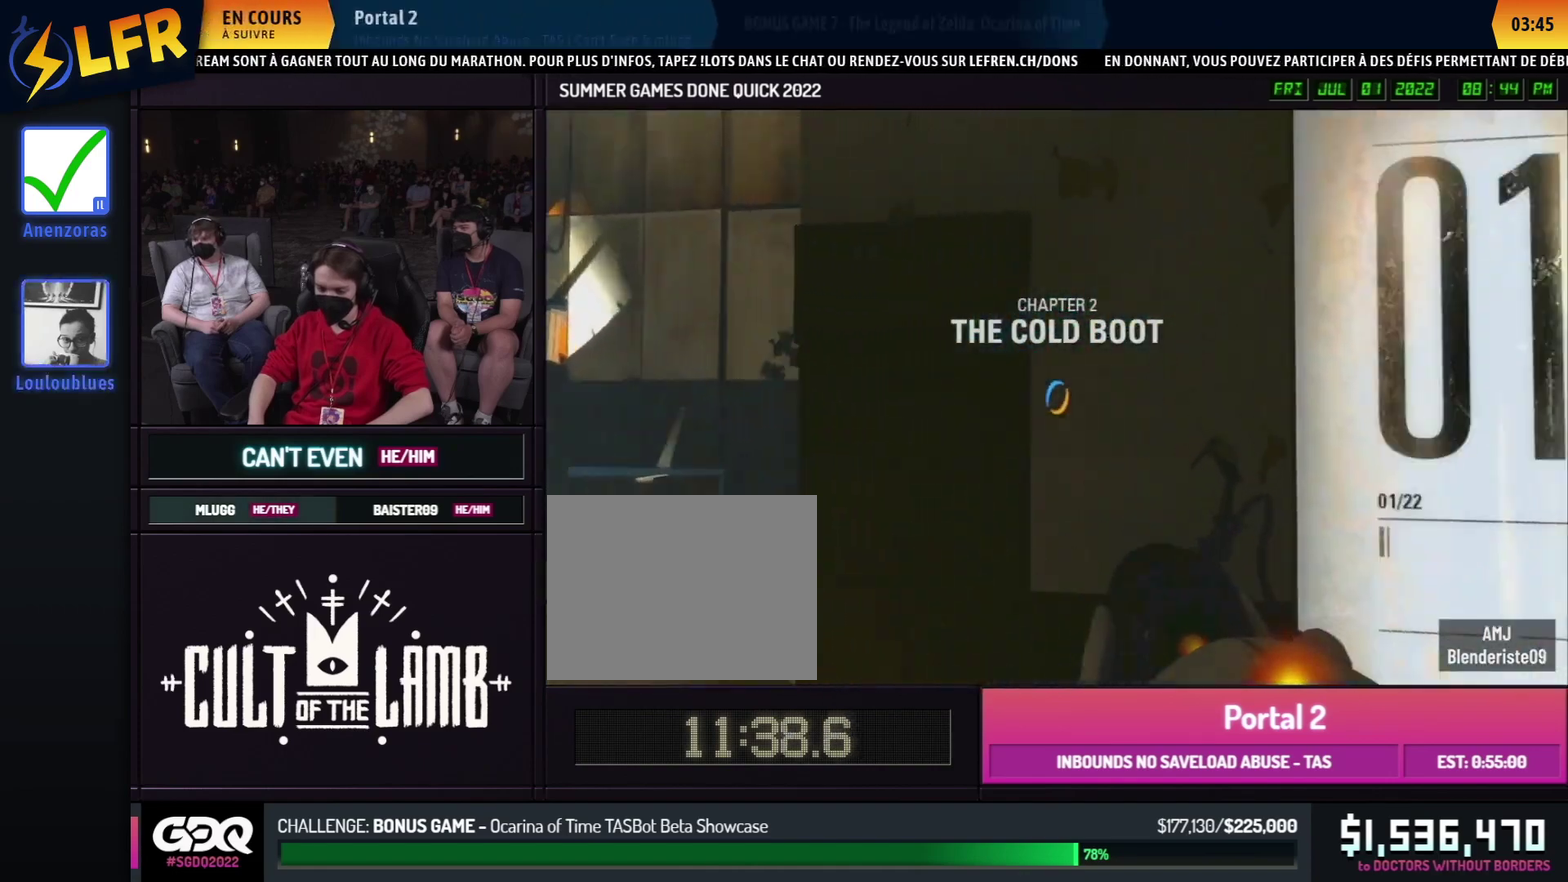
{"buttons": [], "left_stick": "left", "right_stick": "center", "button_events": [[433, "B", "up"]]}
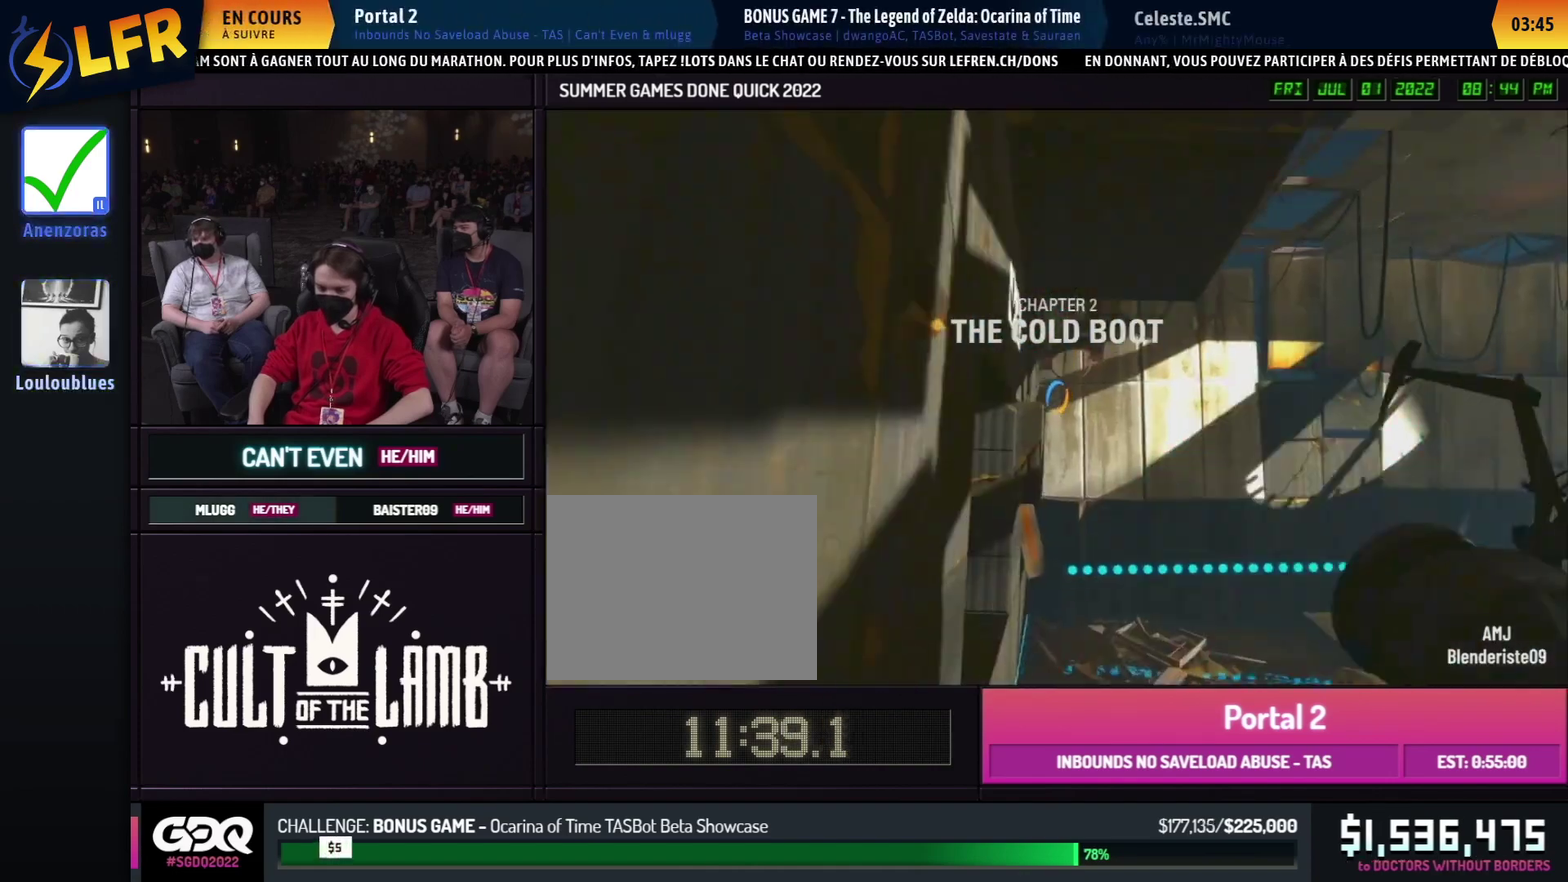
{"buttons": [], "left_stick": "up-left", "right_stick": "left", "button_events": []}
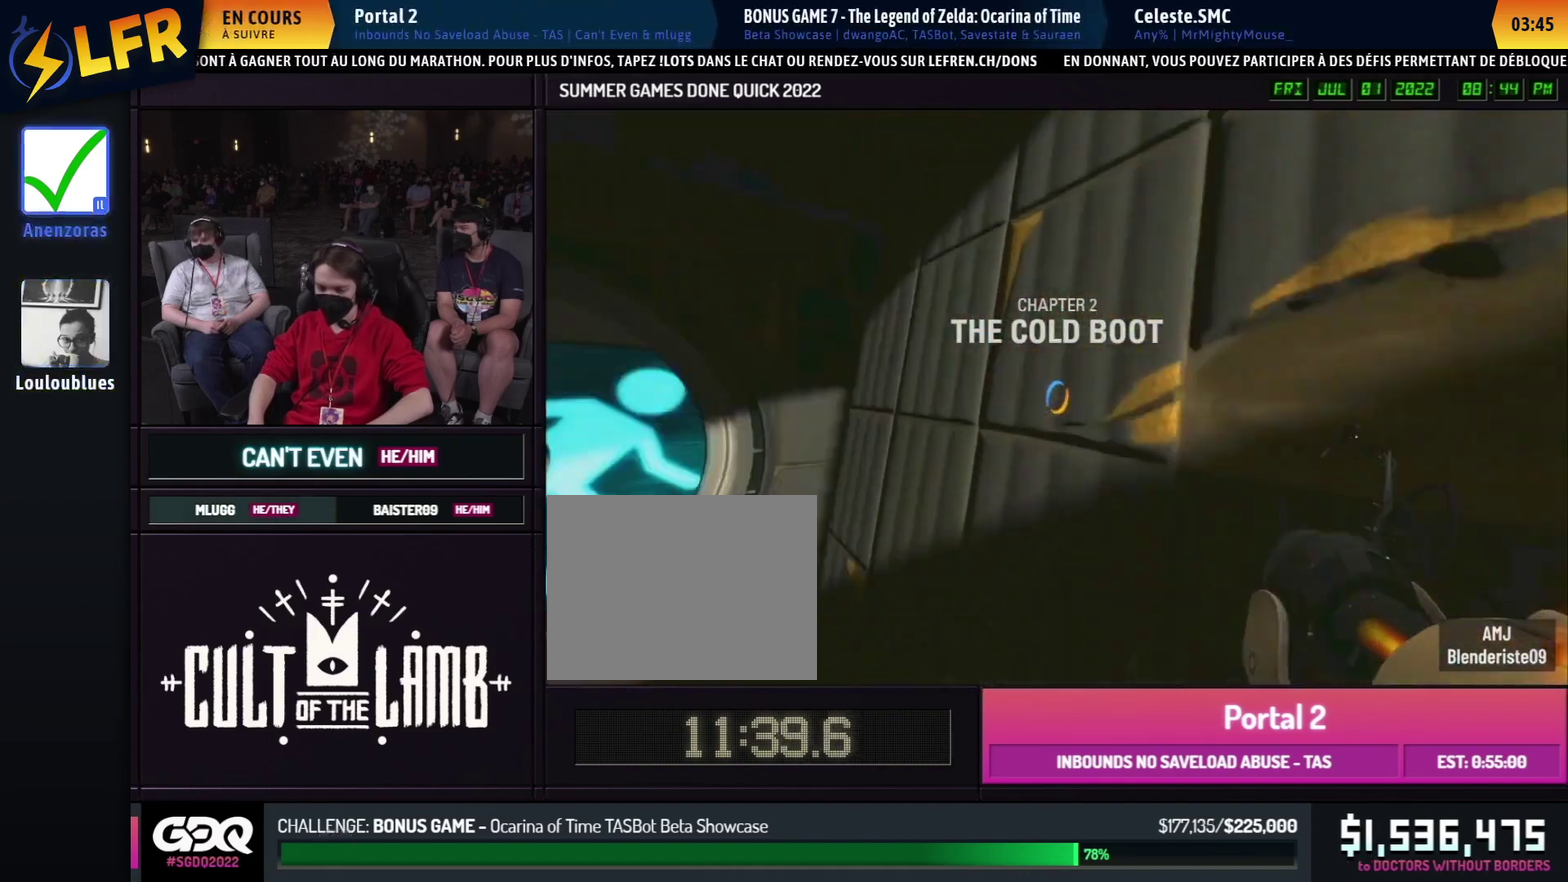
{"buttons": ["A"], "left_stick": "right", "right_stick": "right", "button_events": [[500, "A", "down"]]}
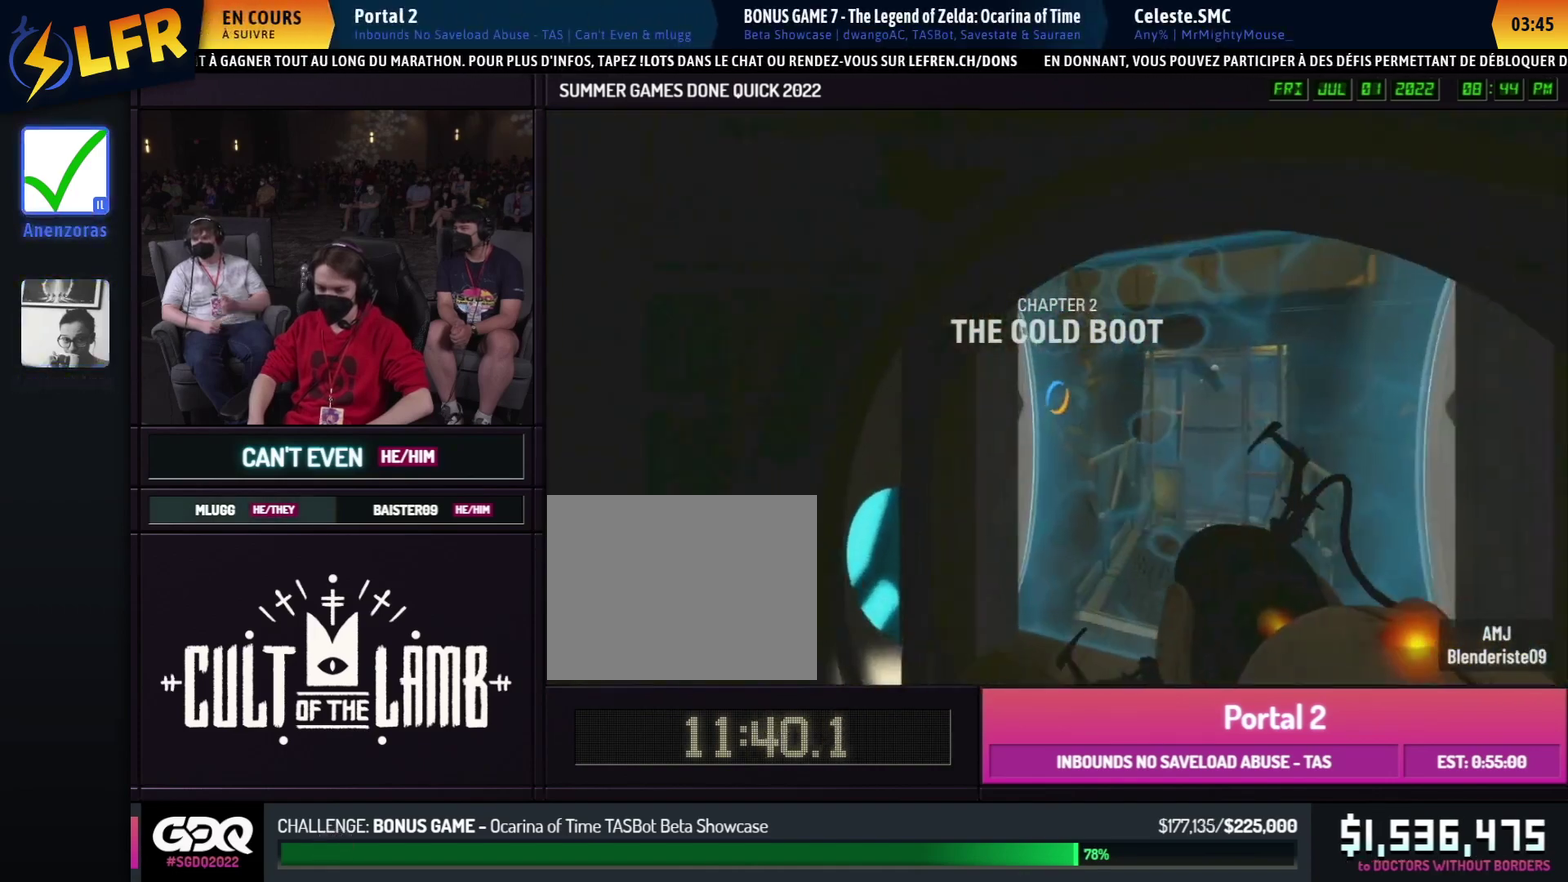
{"buttons": [], "left_stick": "down", "right_stick": "center", "button_events": [[100, "A", "up"]]}
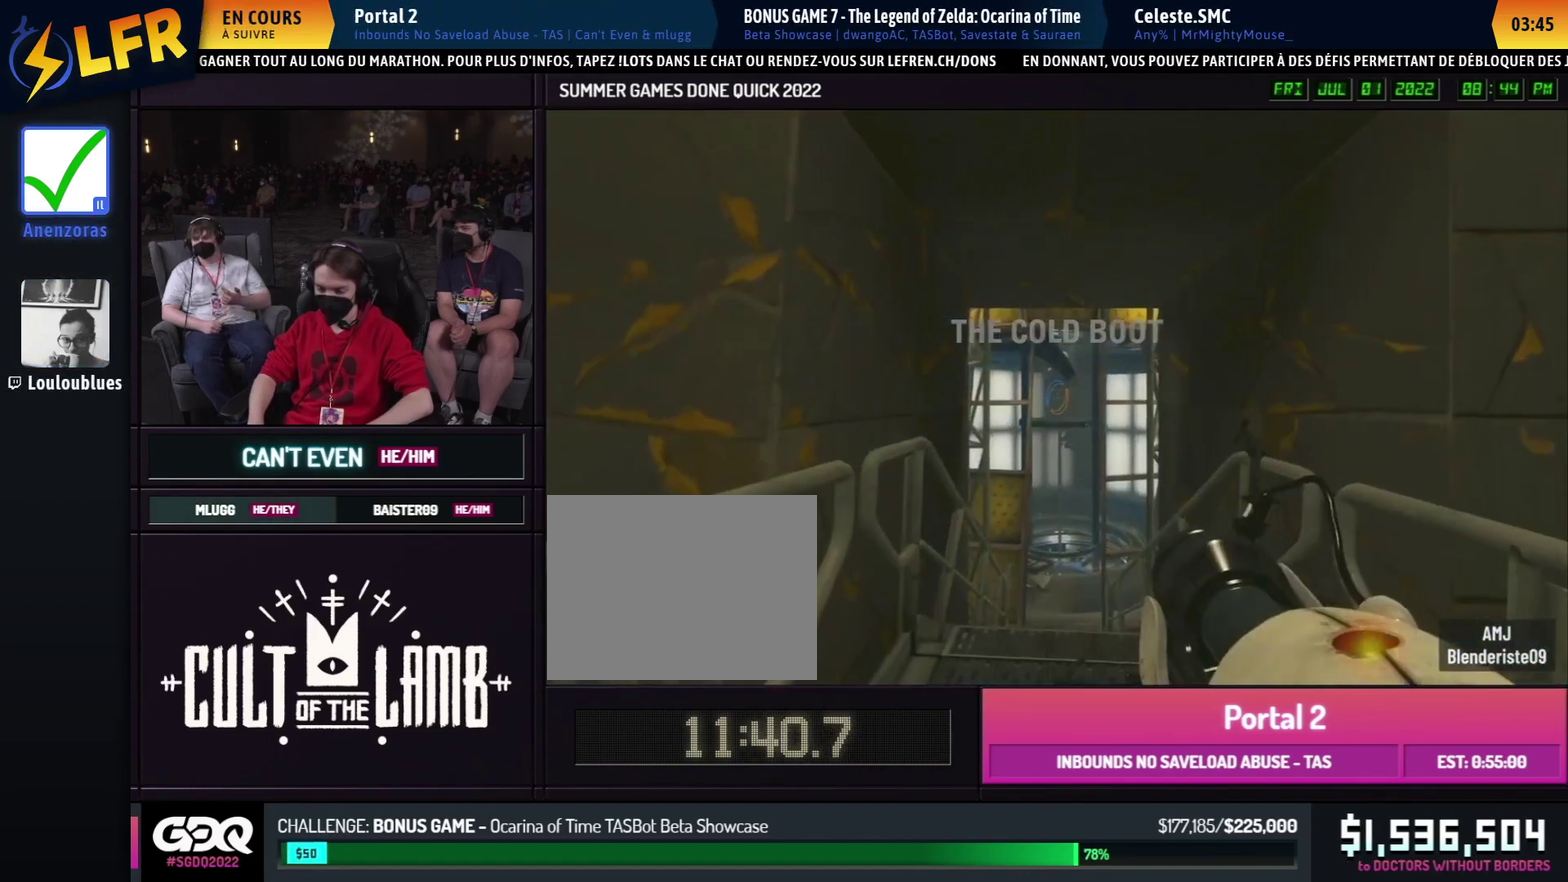
{"buttons": [], "left_stick": "down", "right_stick": "center", "button_events": []}
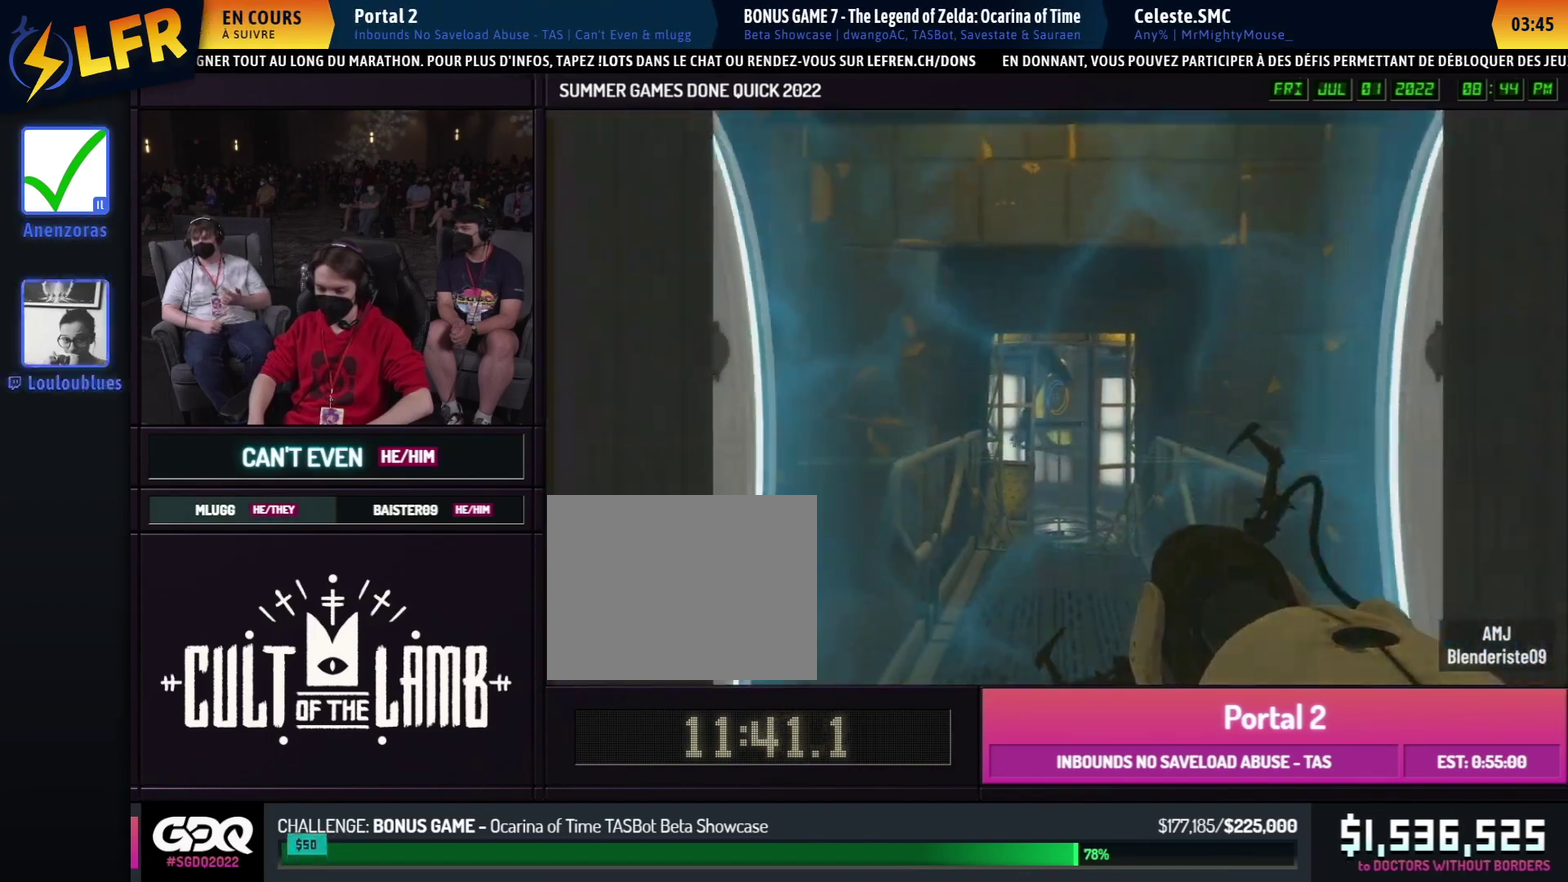
{"buttons": [], "left_stick": "up", "right_stick": "center", "button_events": []}
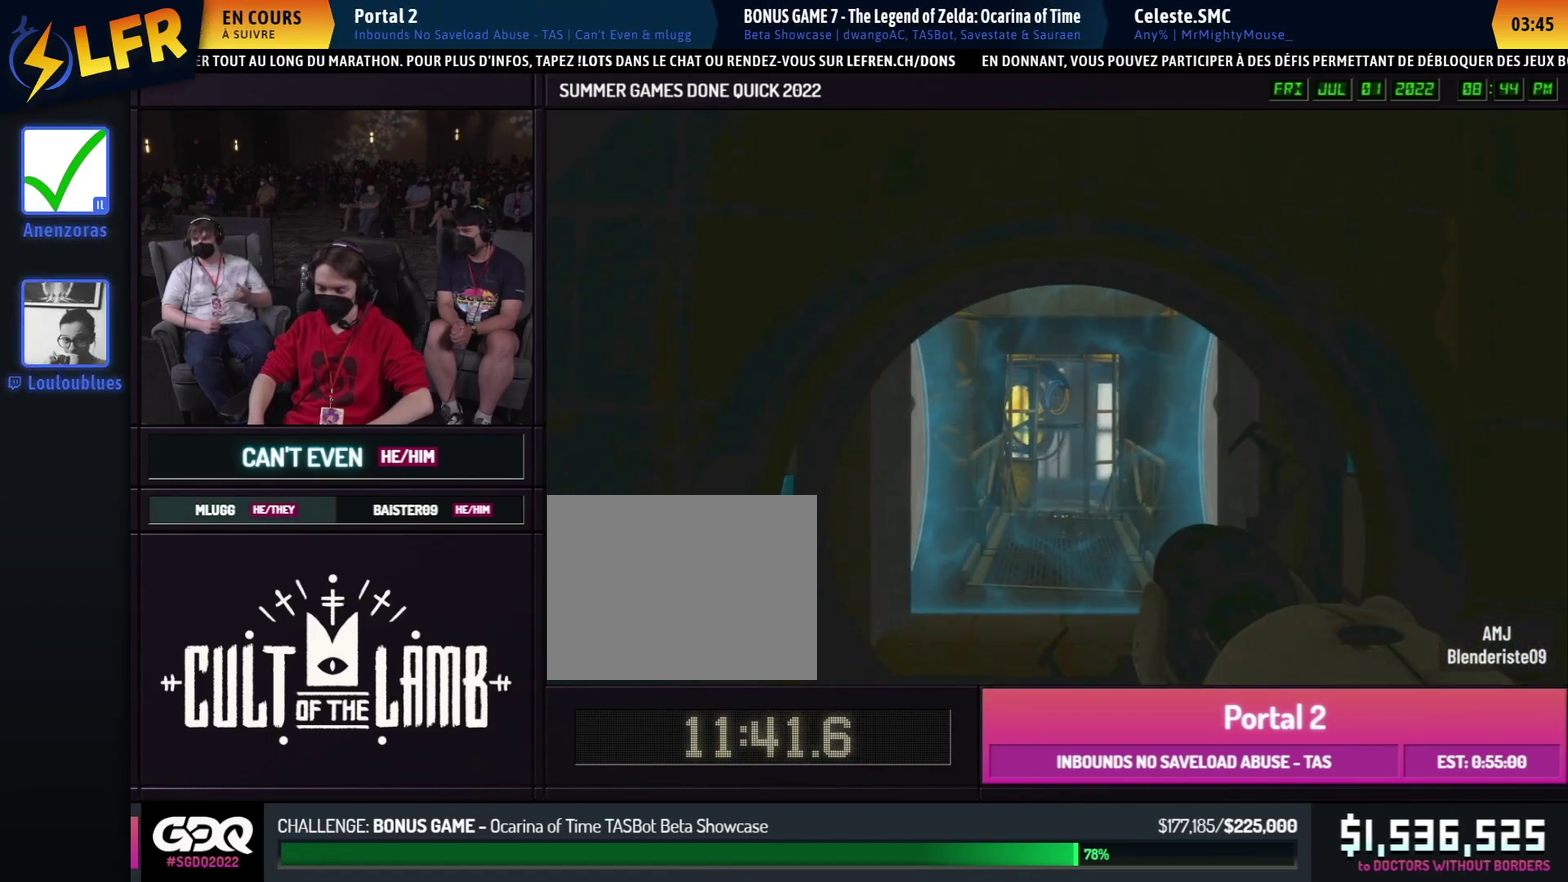
{"buttons": [], "left_stick": "center", "right_stick": "center", "button_events": []}
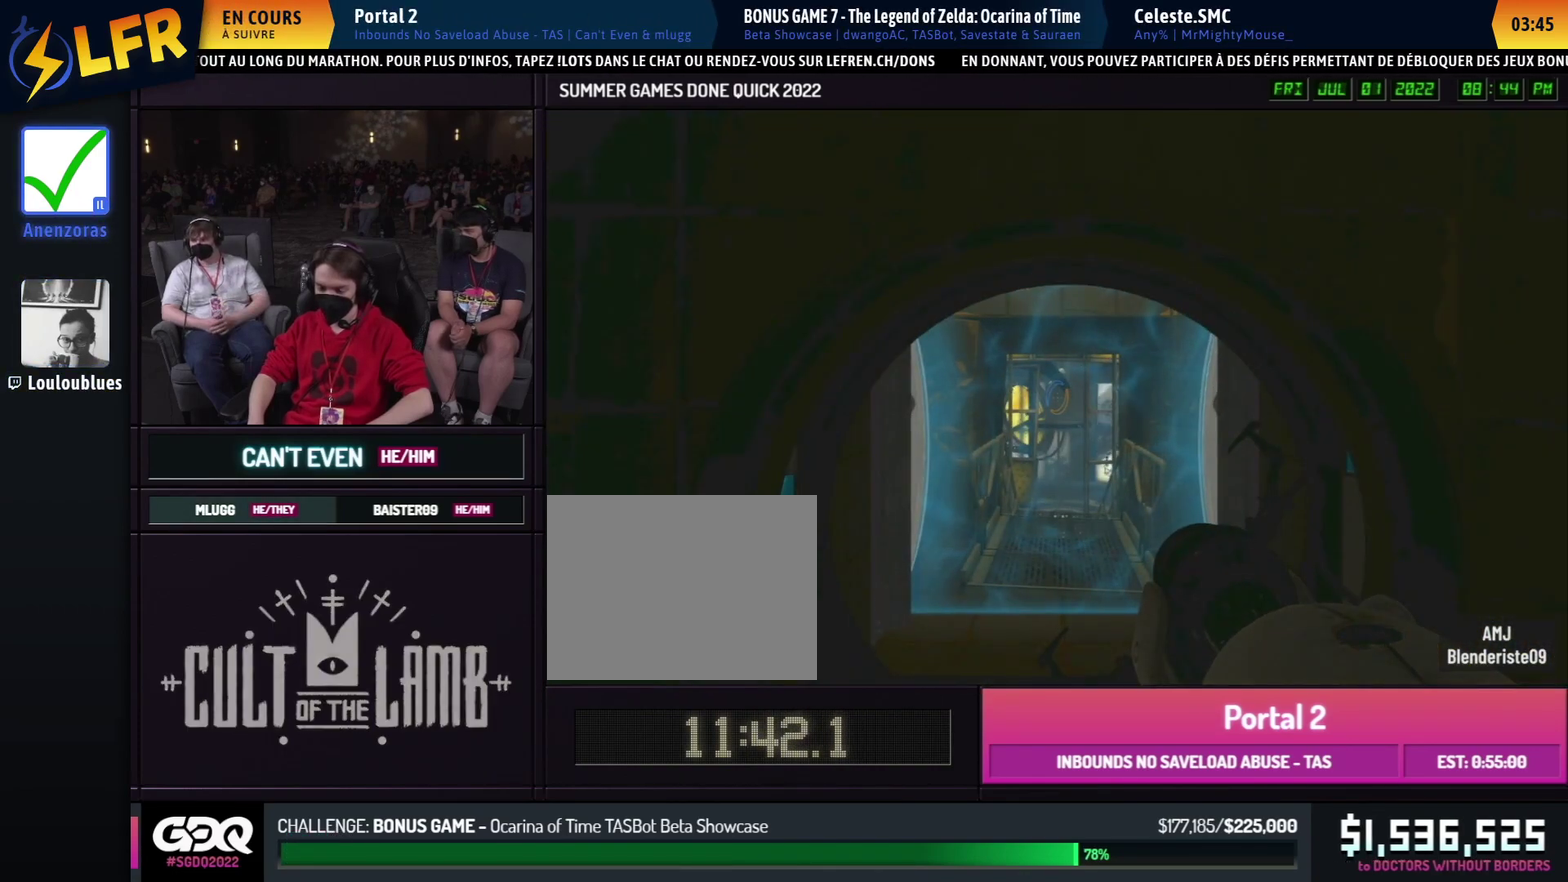
{"buttons": [], "left_stick": "center", "right_stick": "center", "button_events": []}
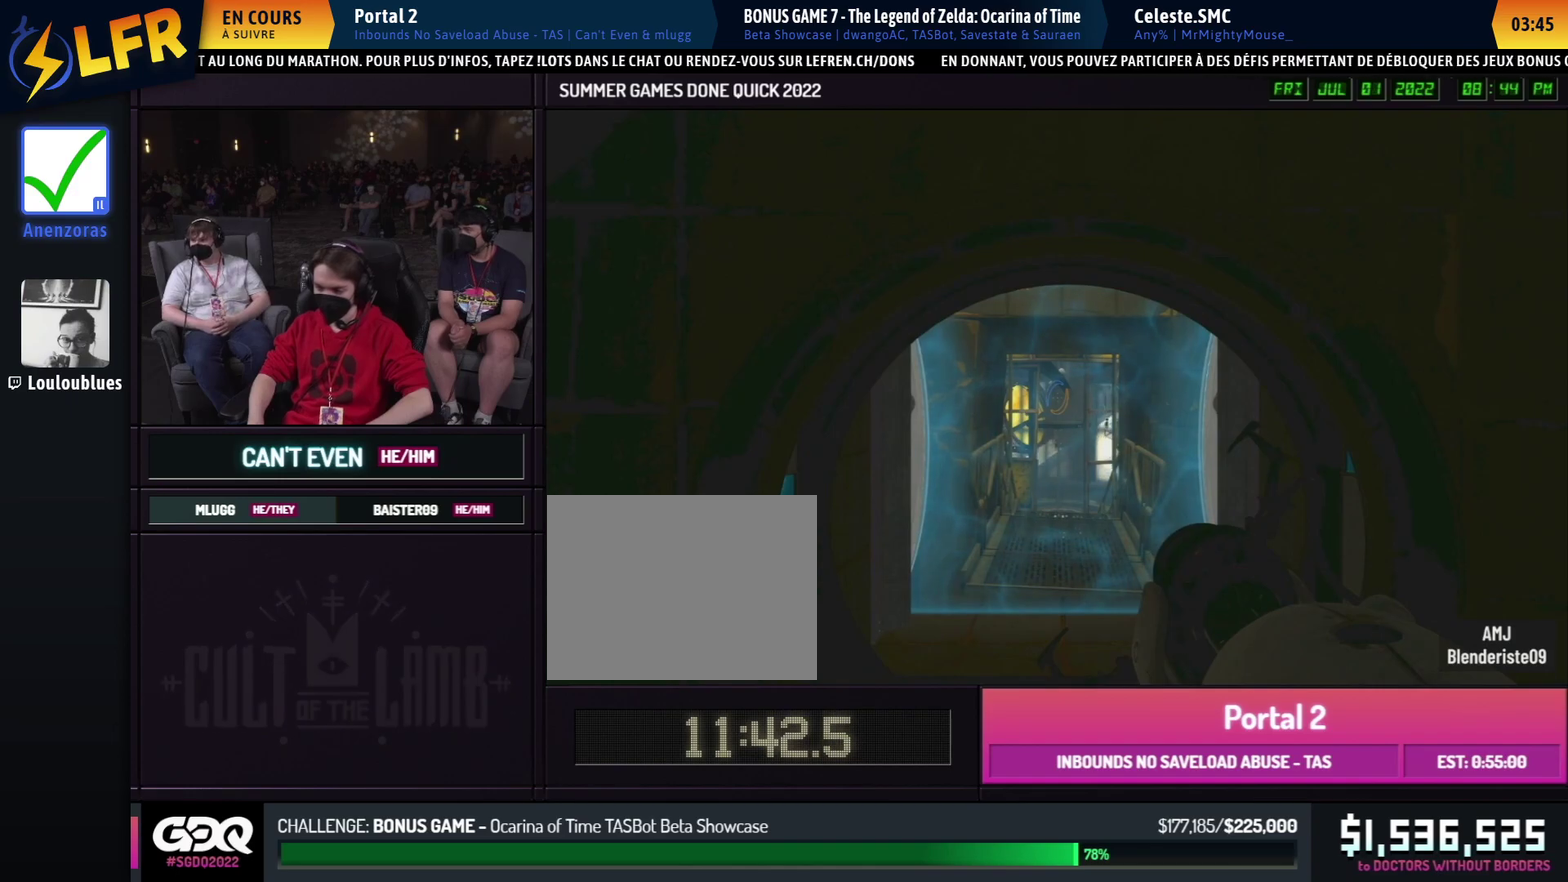
{"buttons": [], "left_stick": "center", "right_stick": "center", "button_events": []}
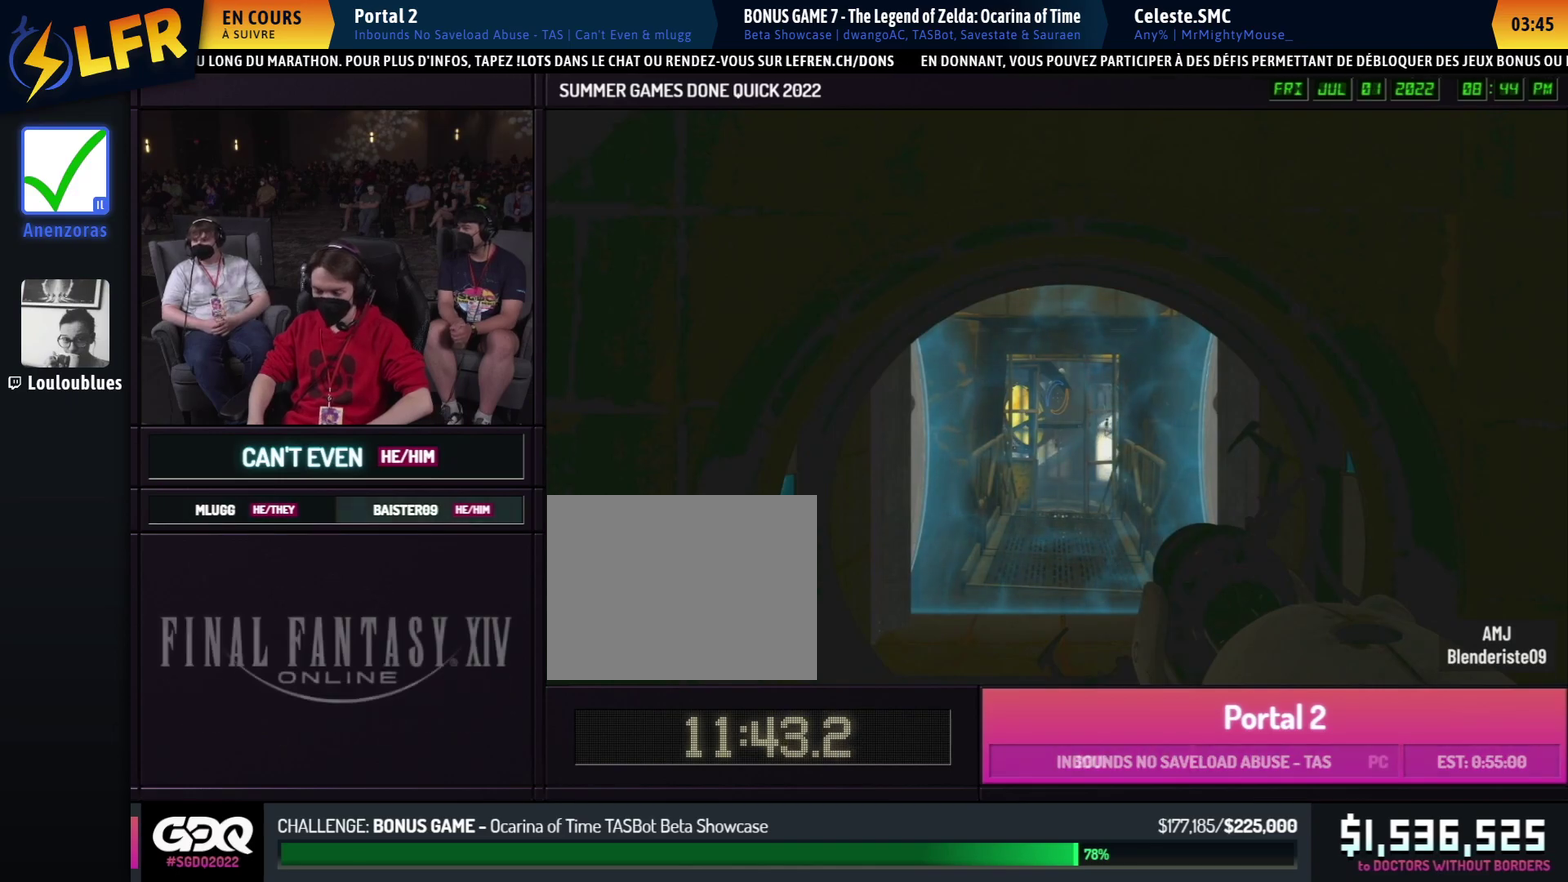
{"buttons": [], "left_stick": "center", "right_stick": "center", "button_events": []}
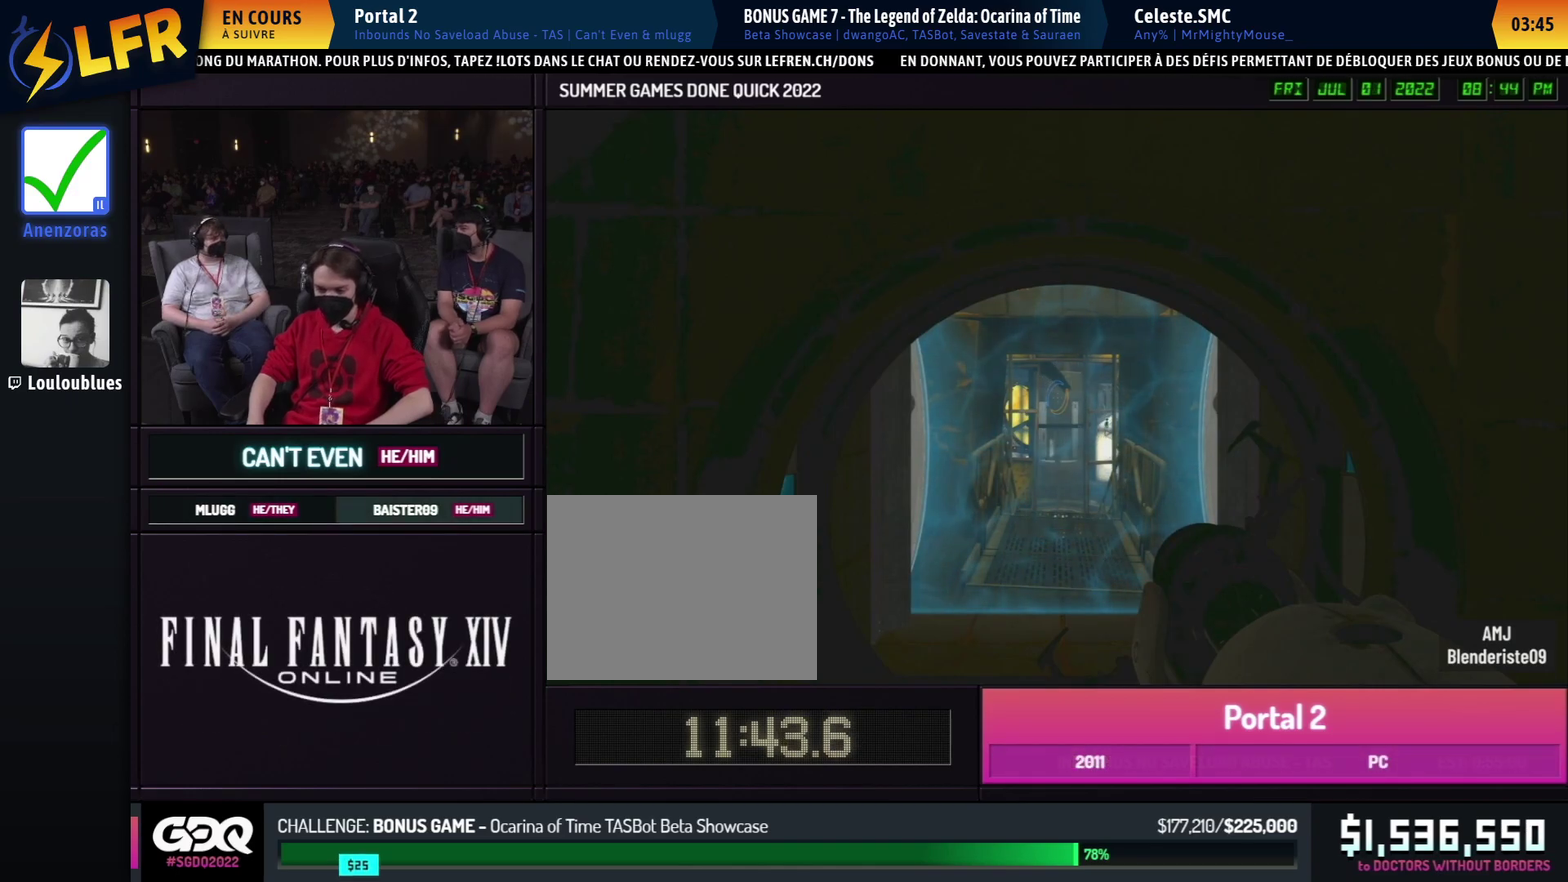
{"buttons": [], "left_stick": "up-right", "right_stick": "center", "button_events": []}
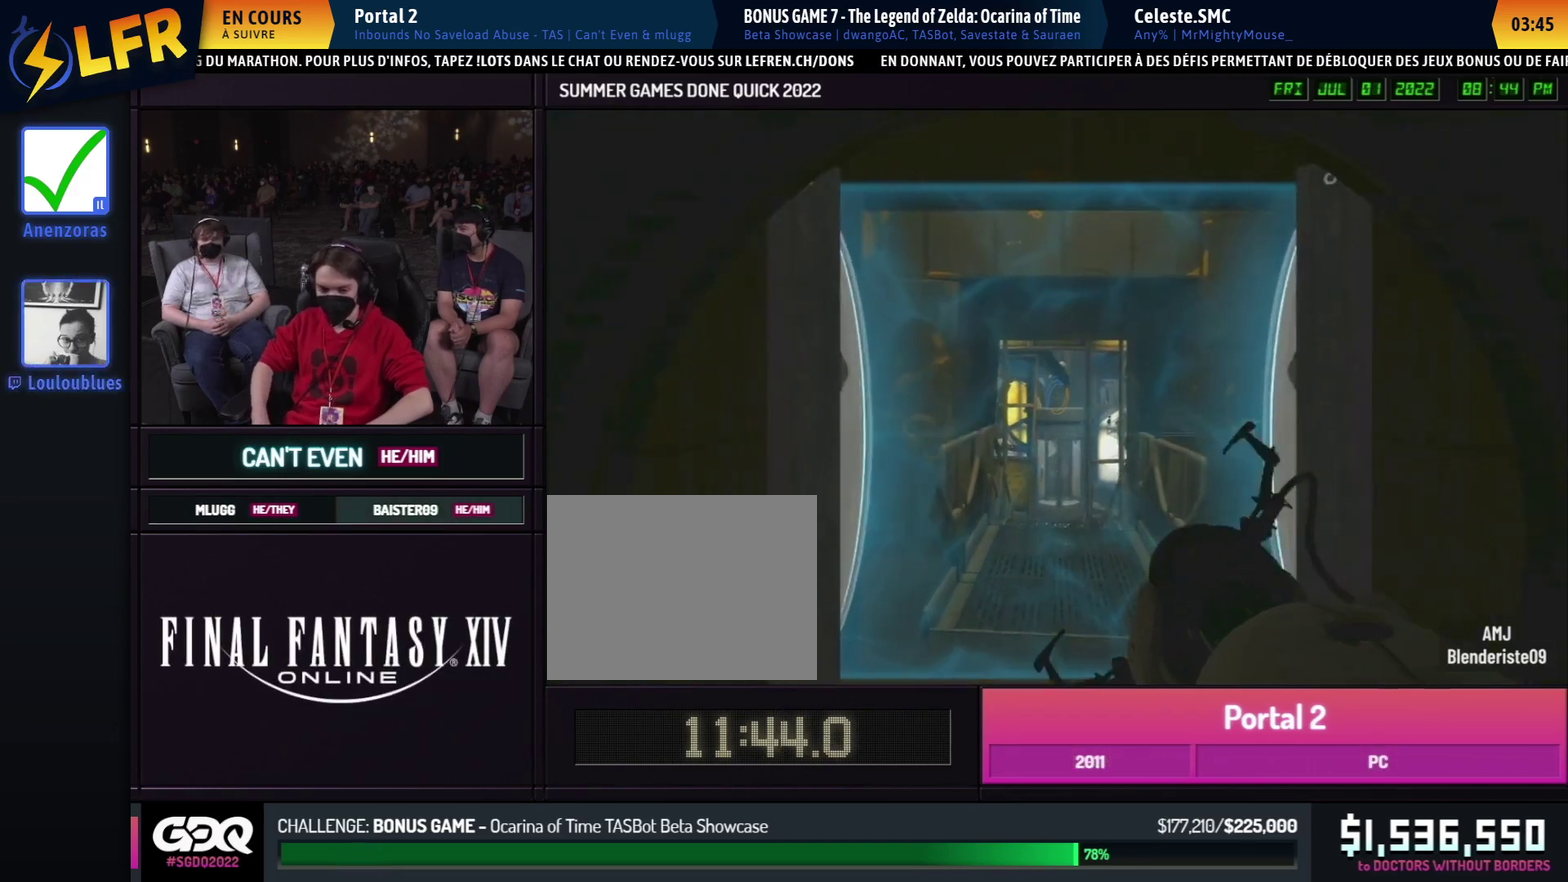
{"buttons": ["A", "B"], "left_stick": "right", "right_stick": "center", "button_events": [[17, "A", "down"], [17, "B", "down"], [100, "A", "up"], [467, "A", "down"]]}
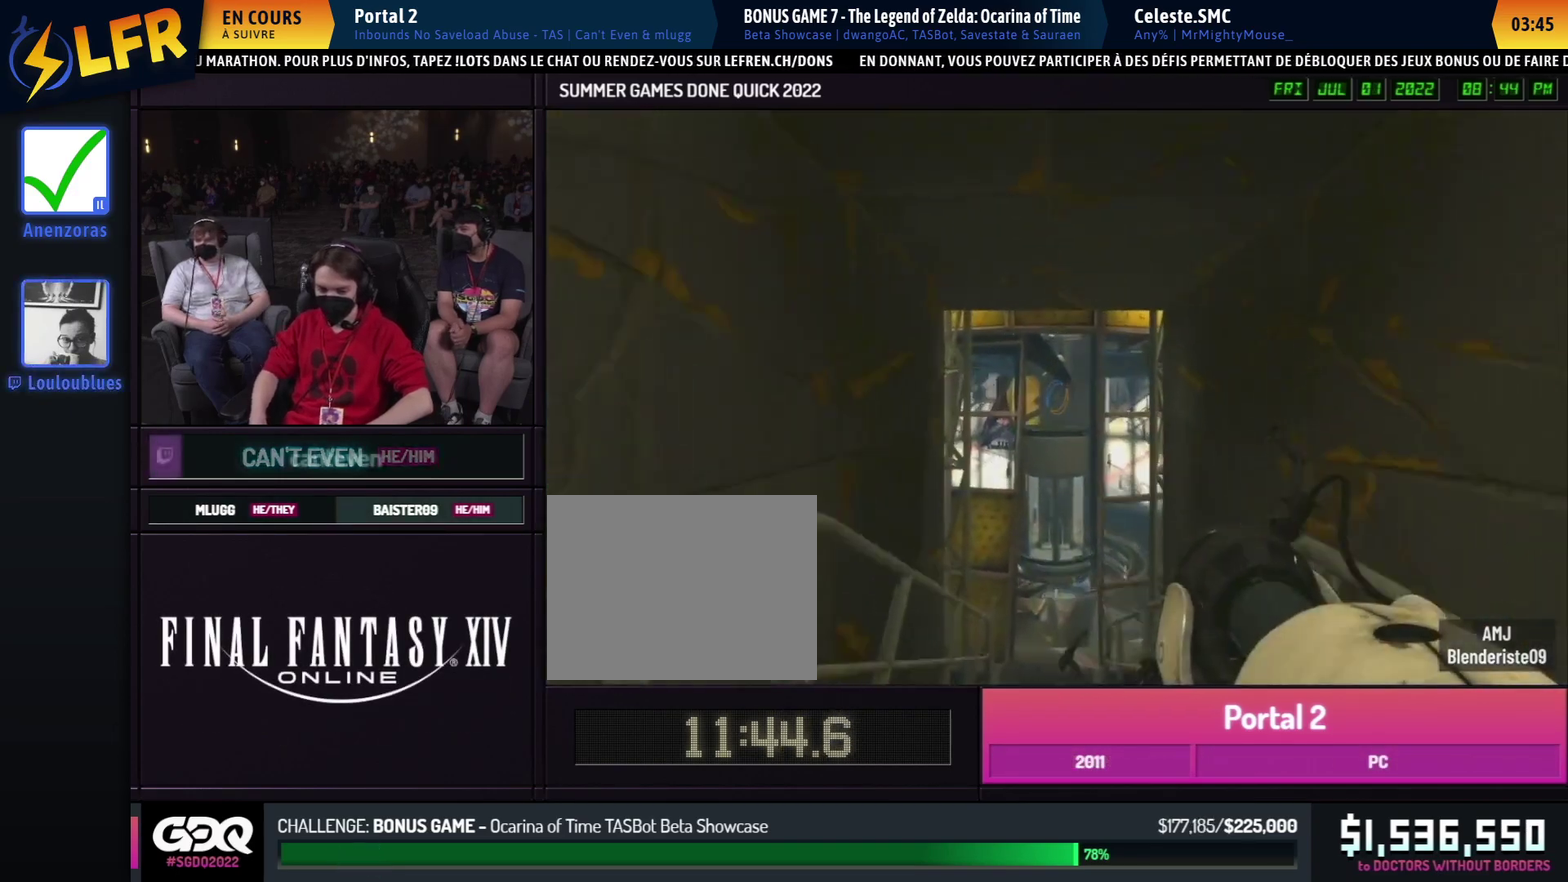
{"buttons": ["B"], "left_stick": "right", "right_stick": "center", "button_events": [[67, "A", "up"]]}
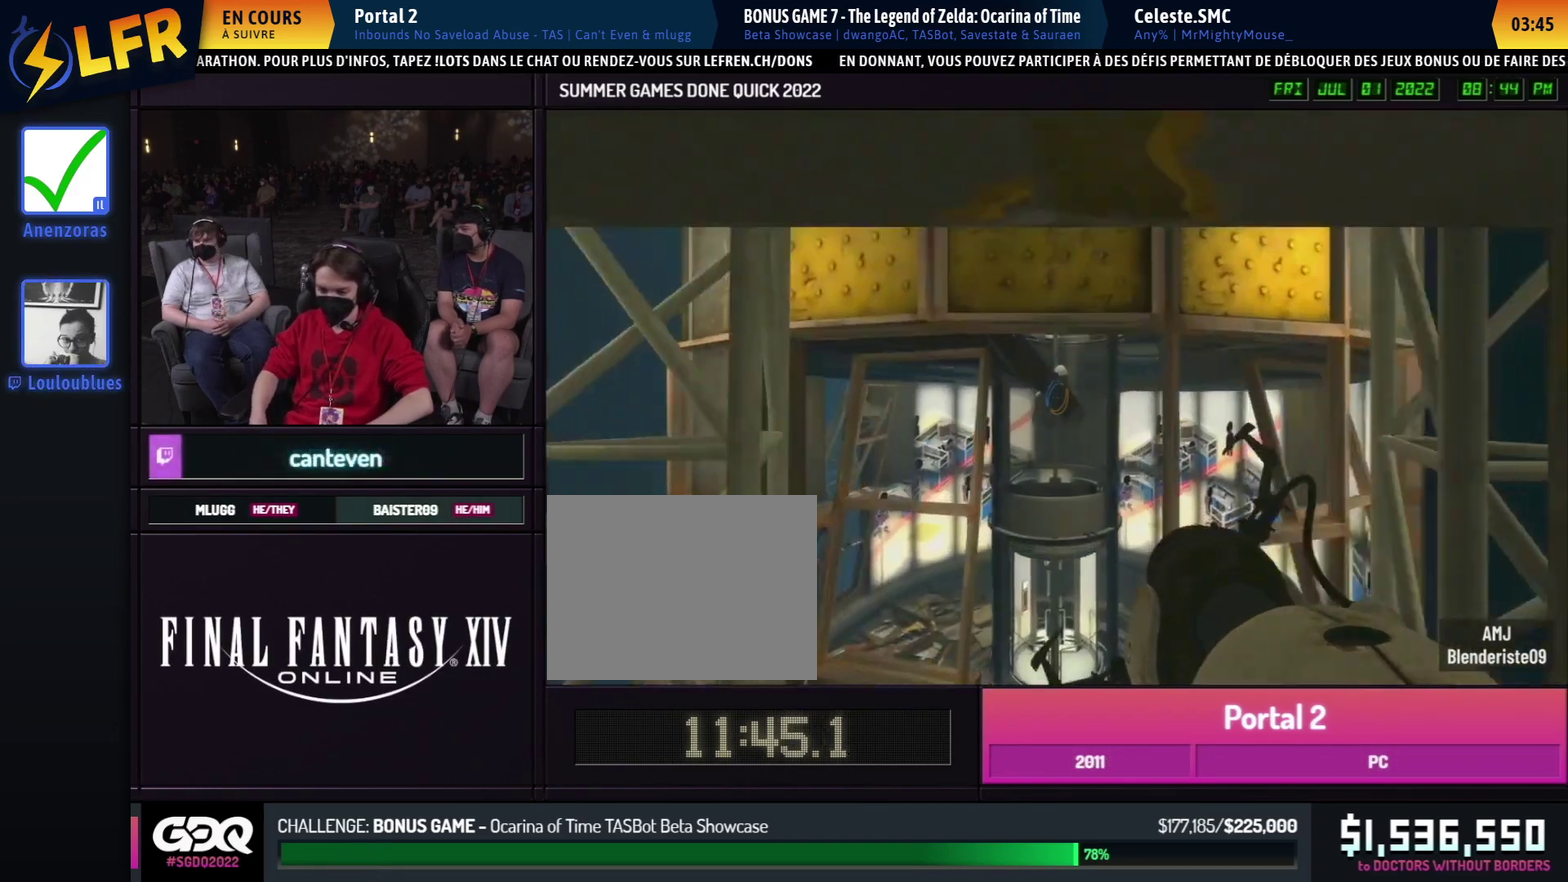
{"buttons": ["B"], "left_stick": "right", "right_stick": "center", "button_events": []}
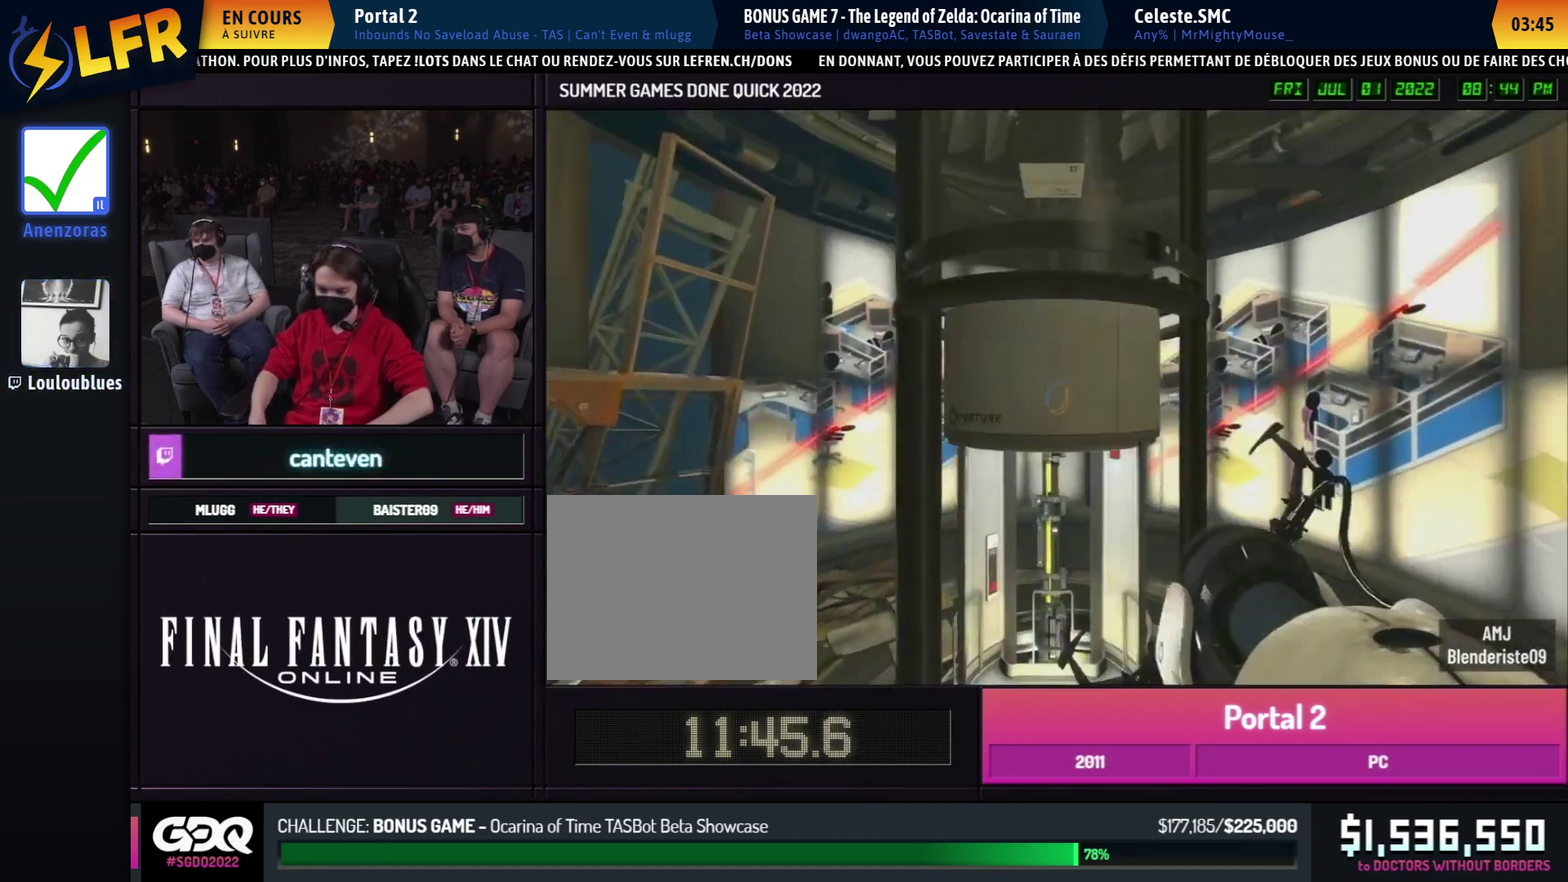
{"buttons": [], "left_stick": "center", "right_stick": "right", "button_events": [[150, "A", "down"], [250, "A", "up"], [317, "B", "up"]]}